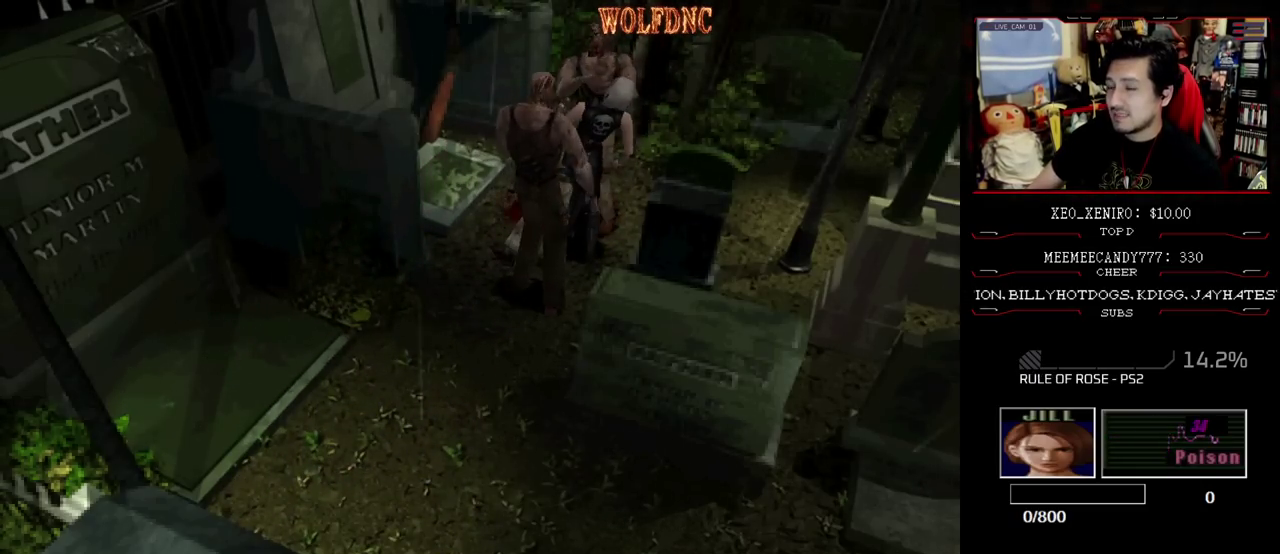
Gameplay with a controller (PlayStation layout); each line is a JSON object with the inputs held at the frame after it. "events" lists button and stick changes between this image and that frame as [ms after this image, input, new state], when the widget could be followed in between. Not read: L3 R3.
{"buttons": ["DPAD_RIGHT"], "events": [[17, "CROSS", "down"], [50, "DPAD_LEFT", "down"], [50, "DPAD_RIGHT", "up"], [100, "DPAD_LEFT", "up"], [100, "DPAD_RIGHT", "down"], [150, "DPAD_DOWN", "up"], [150, "DPAD_LEFT", "down"], [150, "SQUARE", "down"], [200, "DPAD_DOWN", "down"], [200, "DPAD_RIGHT", "up"], [200, "R1", "up"], [200, "SQUARE", "up"], [250, "DPAD_LEFT", "up"], [250, "DPAD_RIGHT", "down"], [250, "R1", "down"], [383, "DPAD_DOWN", "up"], [383, "R1", "up"], [383, "SQUARE", "down"], [433, "DPAD_DOWN", "down"], [433, "DPAD_LEFT", "down"], [433, "R1", "down"], [433, "SQUARE", "up"], [483, "CROSS", "up"], [483, "DPAD_DOWN", "up"], [483, "DPAD_LEFT", "up"], [483, "R1", "up"]]}
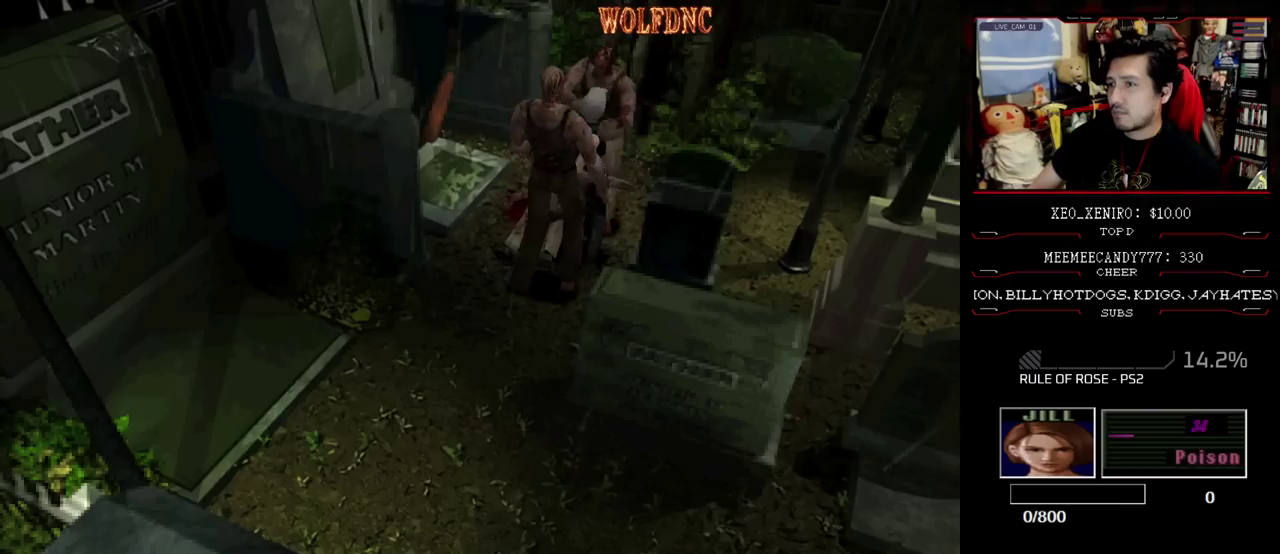
{"buttons": [], "events": [[33, "CROSS", "down"], [33, "DPAD_DOWN", "down"], [33, "DPAD_LEFT", "down"], [33, "R1", "down"], [33, "SQUARE", "down"], [117, "DPAD_LEFT", "up"], [167, "DPAD_LEFT", "down"], [167, "DPAD_RIGHT", "up"], [217, "DPAD_RIGHT", "down"], [267, "CROSS", "up"], [267, "DPAD_LEFT", "up"], [267, "R1", "up"], [267, "SQUARE", "up"], [300, "DPAD_DOWN", "up"], [350, "DPAD_RIGHT", "up"]]}
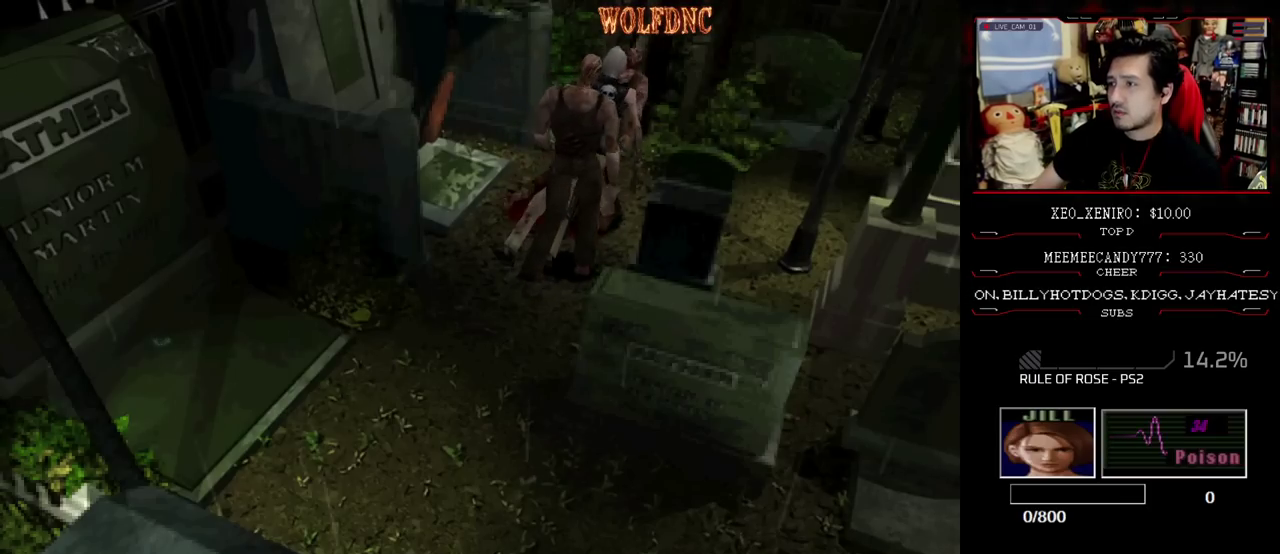
{"buttons": ["CROSS", "DPAD_DOWN"], "events": [[183, "CROSS", "down"], [183, "DPAD_DOWN", "down"], [283, "CROSS", "up"], [333, "CROSS", "down"]]}
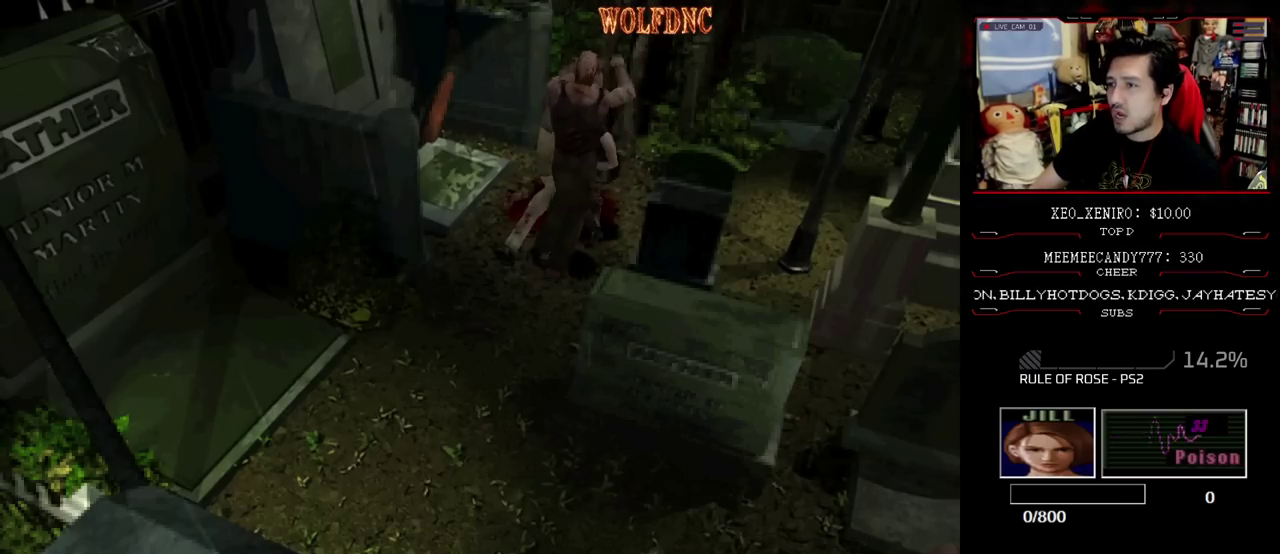
{"buttons": []}
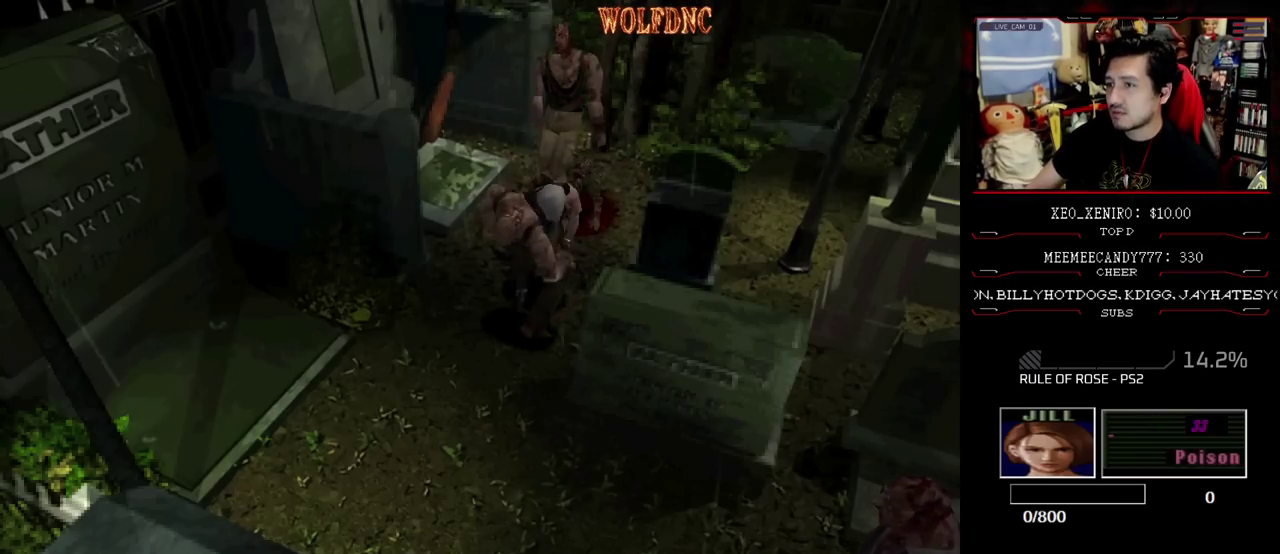
{"buttons": ["CROSS", "R1", "DPAD_DOWN"], "events": [[167, "DPAD_DOWN", "down"], [217, "R1", "down"], [267, "CROSS", "down"]]}
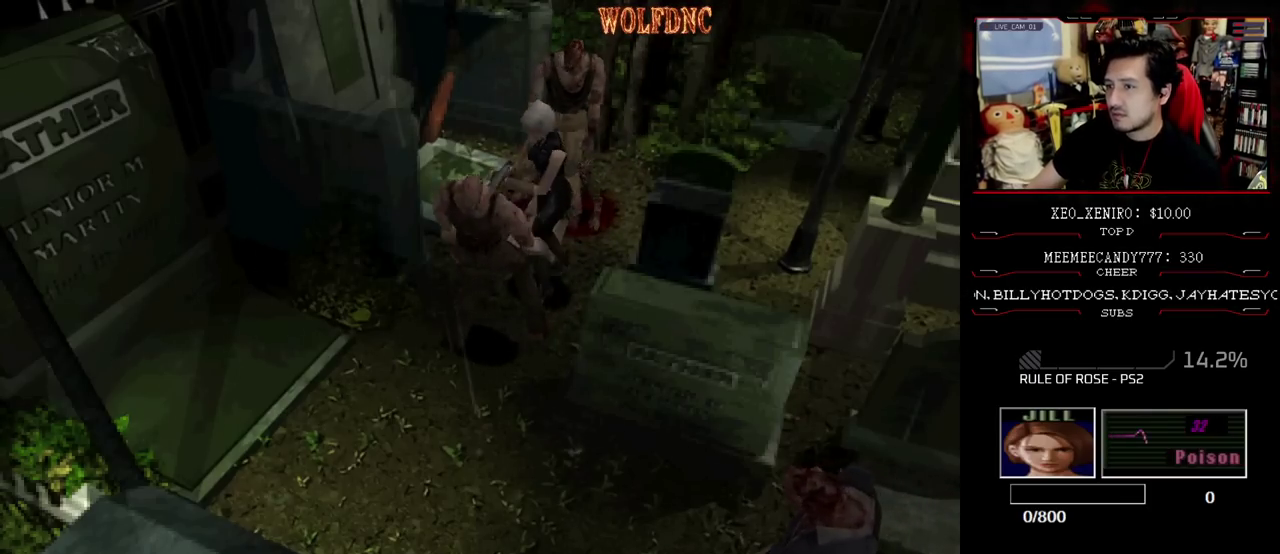
{"buttons": ["DPAD_UP", "DPAD_RIGHT"], "events": [[283, "DPAD_DOWN", "up"], [283, "R1", "up"], [367, "CROSS", "up"], [367, "DPAD_LEFT", "down"], [417, "CROSS", "down"], [417, "DPAD_UP", "down"], [467, "CROSS", "up"], [467, "DPAD_LEFT", "up"], [500, "DPAD_RIGHT", "down"]]}
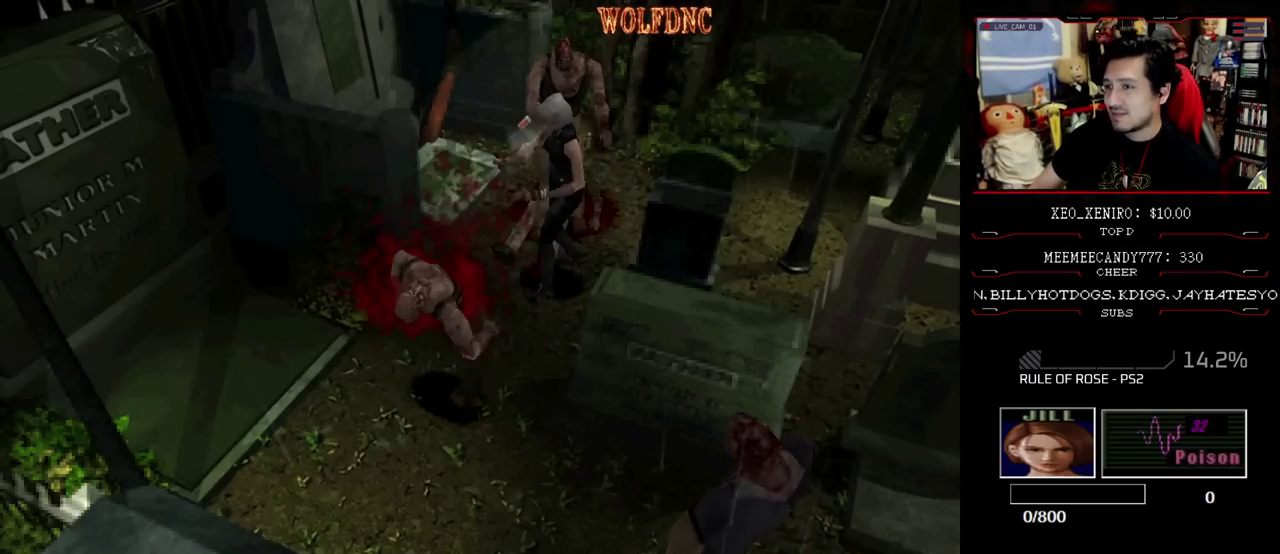
{"buttons": ["DPAD_DOWN", "DPAD_LEFT"]}
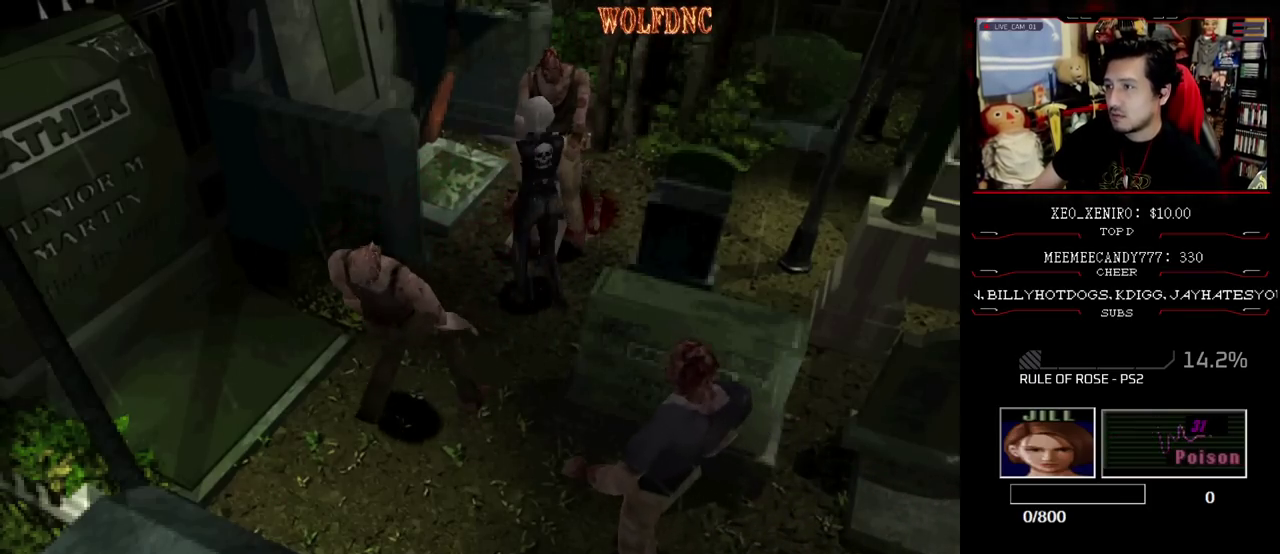
{"buttons": ["DPAD_RIGHT"], "events": [[67, "DPAD_DOWN", "up"], [67, "DPAD_LEFT", "up"], [67, "DPAD_RIGHT", "down"], [117, "CROSS", "down"], [117, "DPAD_DOWN", "down"], [117, "DPAD_LEFT", "down"], [117, "DPAD_RIGHT", "up"], [117, "SQUARE", "down"], [167, "DPAD_LEFT", "up"], [167, "DPAD_RIGHT", "down"], [167, "SQUARE", "up"], [217, "DPAD_DOWN", "up"], [217, "SQUARE", "down"], [267, "DPAD_DOWN", "down"], [267, "DPAD_LEFT", "down"], [267, "DPAD_RIGHT", "up"], [267, "R1", "down"], [317, "DPAD_RIGHT", "down"], [400, "CROSS", "up"], [400, "DPAD_RIGHT", "up"], [400, "R1", "up"], [400, "SQUARE", "up"], [450, "CROSS", "down"], [450, "DPAD_LEFT", "up"], [450, "DPAD_RIGHT", "down"], [450, "R1", "down"], [450, "SQUARE", "down"], [500, "CROSS", "up"], [500, "DPAD_DOWN", "up"], [500, "R1", "up"], [500, "SQUARE", "up"]]}
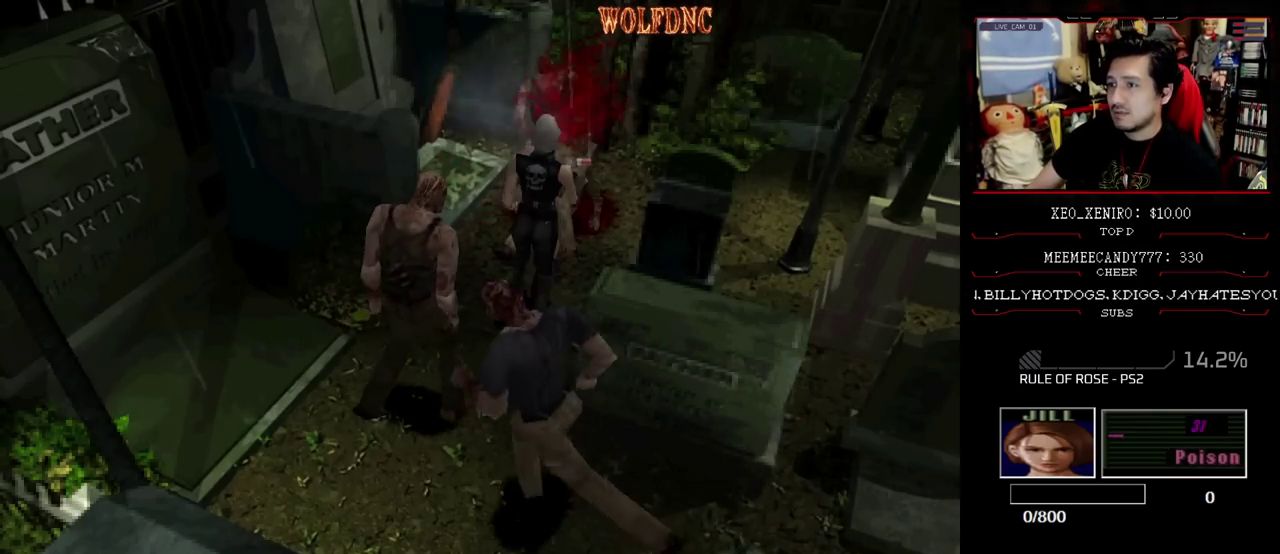
{"buttons": ["CROSS", "SQUARE", "DPAD_RIGHT"]}
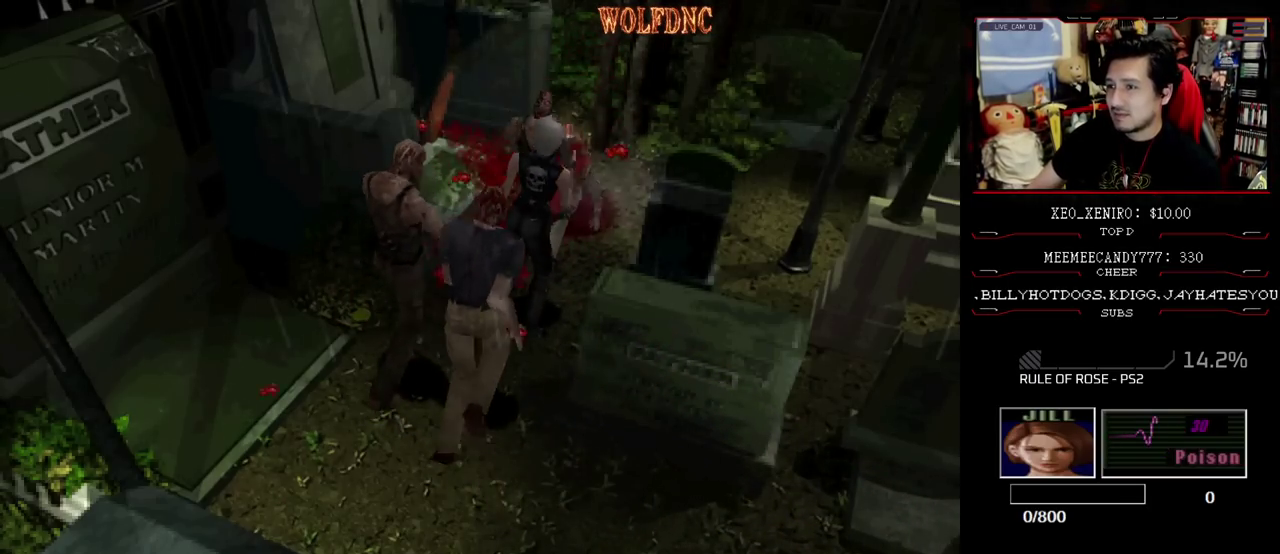
{"buttons": ["R1", "DPAD_DOWN", "DPAD_LEFT"], "events": [[17, "DPAD_LEFT", "down"], [17, "DPAD_RIGHT", "up"], [67, "DPAD_LEFT", "up"], [67, "DPAD_RIGHT", "down"], [100, "SQUARE", "up"], [150, "DPAD_DOWN", "down"], [150, "DPAD_LEFT", "down"], [150, "DPAD_RIGHT", "up"], [150, "SQUARE", "down"], [200, "CROSS", "up"], [200, "SQUARE", "up"], [250, "CROSS", "down"], [250, "DPAD_LEFT", "up"], [250, "DPAD_RIGHT", "down"], [250, "SQUARE", "down"], [333, "DPAD_LEFT", "down"], [333, "DPAD_RIGHT", "up"], [383, "CROSS", "up"], [383, "DPAD_LEFT", "up"], [383, "DPAD_RIGHT", "down"], [383, "SQUARE", "up"], [433, "CROSS", "down"], [433, "DPAD_DOWN", "up"], [433, "R1", "down"], [433, "SQUARE", "down"], [483, "CROSS", "up"], [483, "DPAD_DOWN", "down"], [483, "DPAD_LEFT", "down"], [483, "DPAD_RIGHT", "up"], [483, "SQUARE", "up"]]}